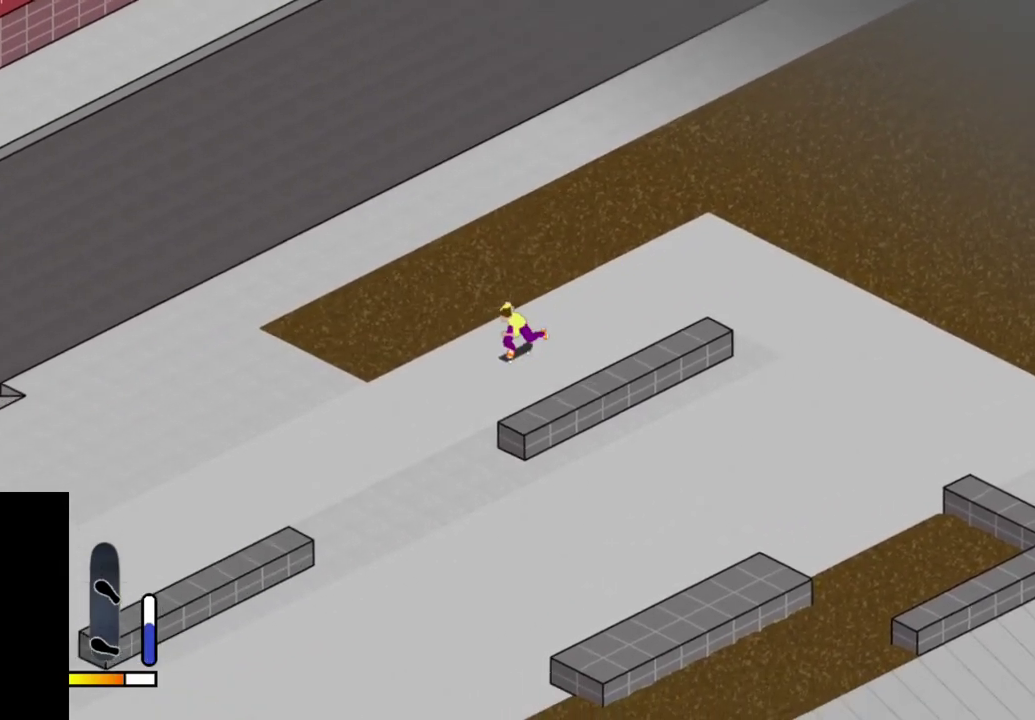
Gameplay with a controller (PlayStation layout); each line is a JSON object with the inputs held at the frame after it (dt_ms = milliseconds from this image to that frame). "events" lists button and stick changes between this image and that frame as [ms after this image, input, new state], when the widget could be followed in between. This overlay highlights the sticks when they move; stick clicks (L3 R3) are not distinguishable. Not read: L3 R3 left_stick.
{"dt_ms": 500, "buttons": ["DPAD_LEFT"], "right_stick": "center", "events": [[50, "SQUARE", "down"], [117, "SQUARE", "up"], [200, "SQUARE", "down"], [300, "SQUARE", "up"], [383, "SQUARE", "down"], [417, "DPAD_LEFT", "down"], [500, "SQUARE", "up"]]}
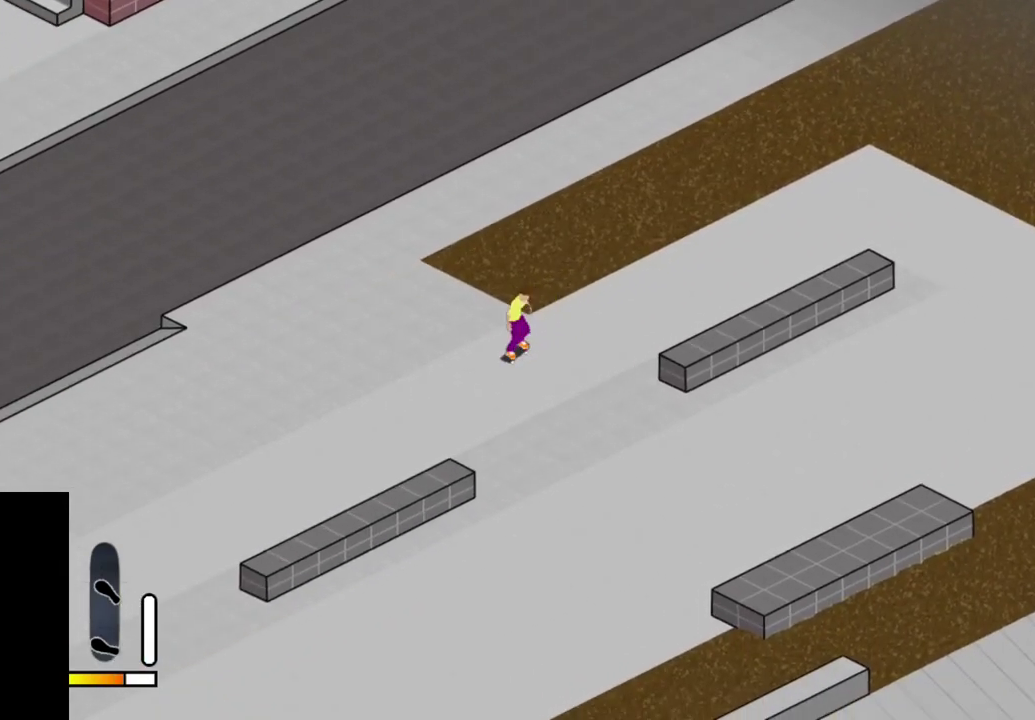
{"dt_ms": 500, "buttons": ["SQUARE", "DPAD_LEFT"], "right_stick": "center", "events": [[17, "DPAD_LEFT", "up"], [67, "SQUARE", "down"], [167, "DPAD_LEFT", "down"], [167, "SQUARE", "up"], [233, "SQUARE", "down"], [350, "SQUARE", "up"], [417, "SQUARE", "down"]]}
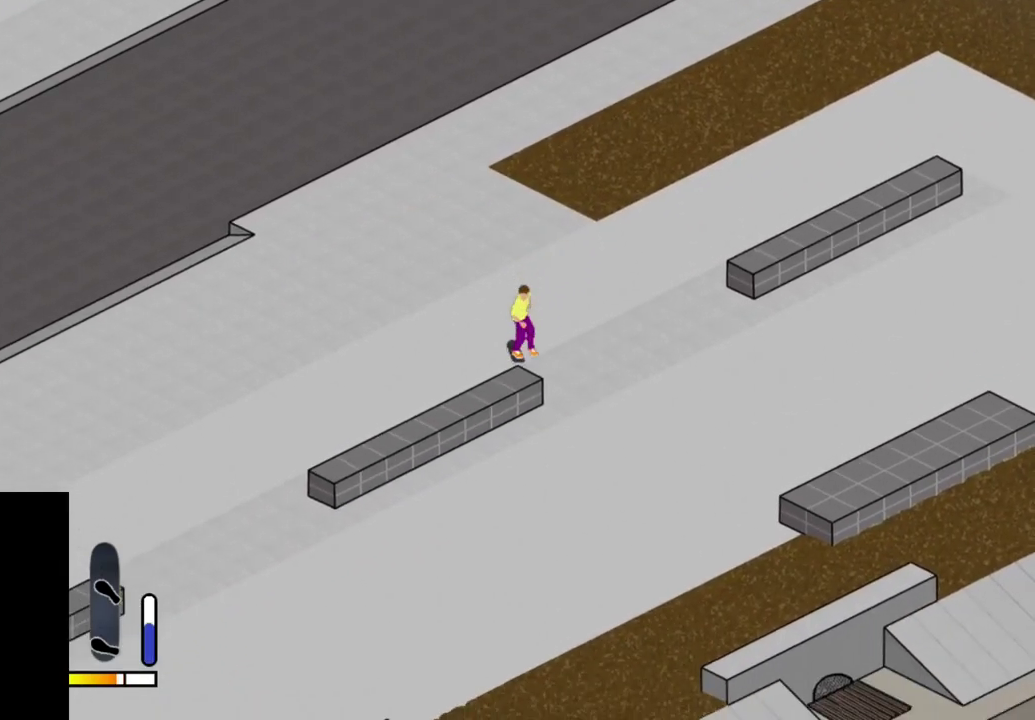
{"dt_ms": 500, "buttons": [], "right_stick": "center", "events": [[17, "DPAD_LEFT", "up"], [17, "SQUARE", "up"], [83, "SQUARE", "down"], [200, "SQUARE", "up"]]}
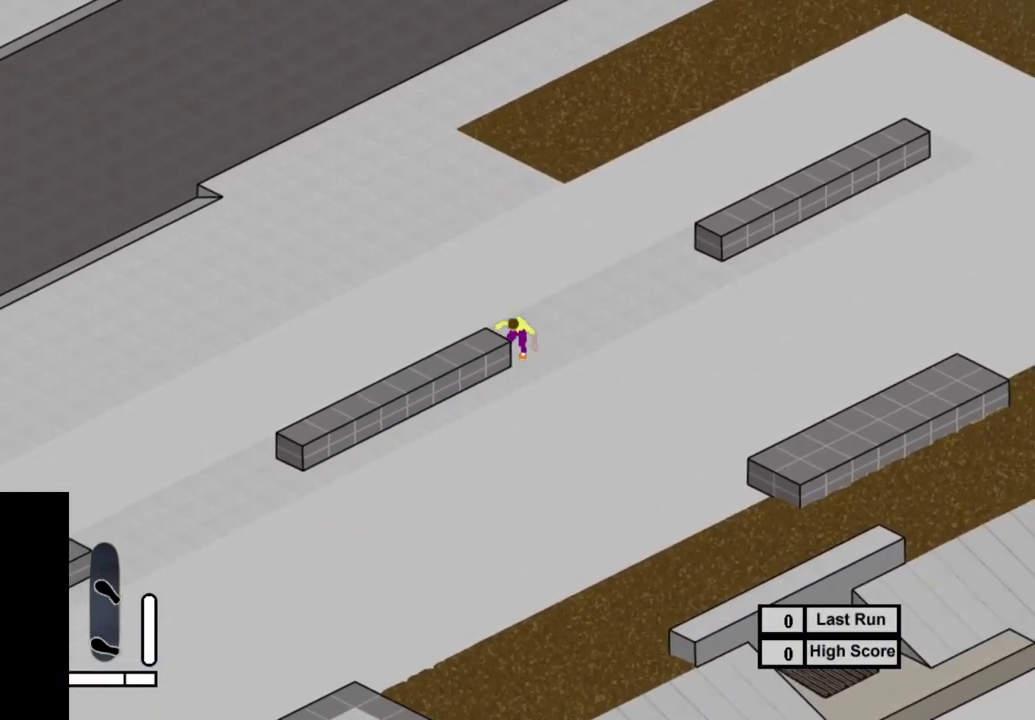
{"dt_ms": 500, "buttons": ["SELECT"], "right_stick": "center", "events": [[467, "SELECT", "down"]]}
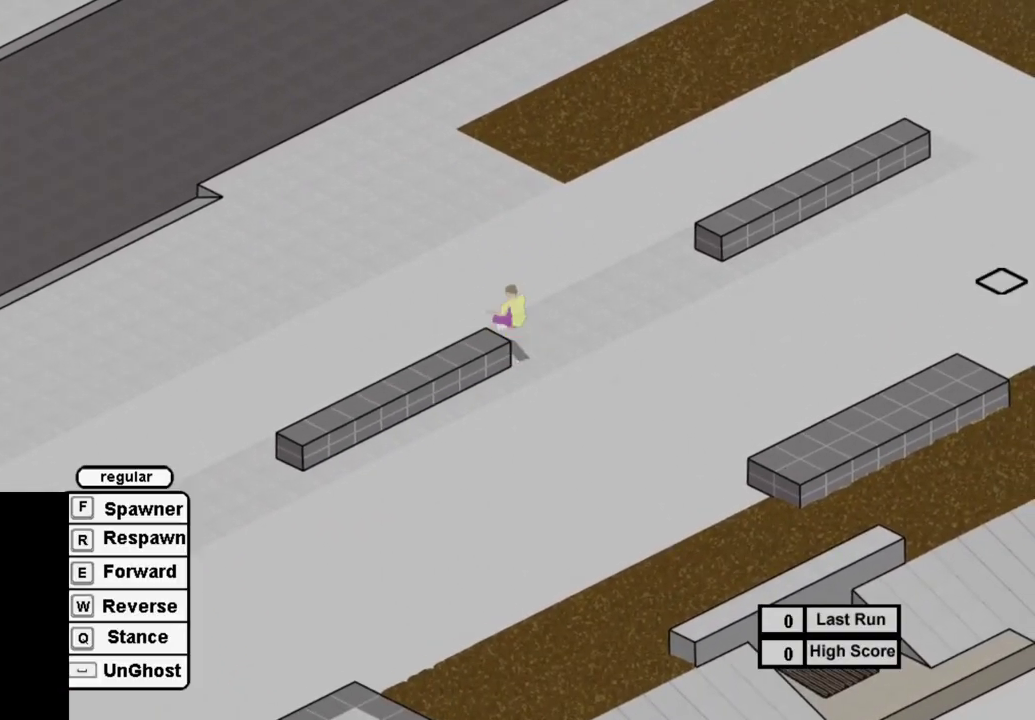
{"dt_ms": 500, "buttons": ["SQUARE"], "right_stick": "center", "events": [[83, "R1", "down"], [83, "SELECT", "up"], [183, "R1", "up"], [250, "SQUARE", "down"], [350, "SQUARE", "up"], [467, "SQUARE", "down"]]}
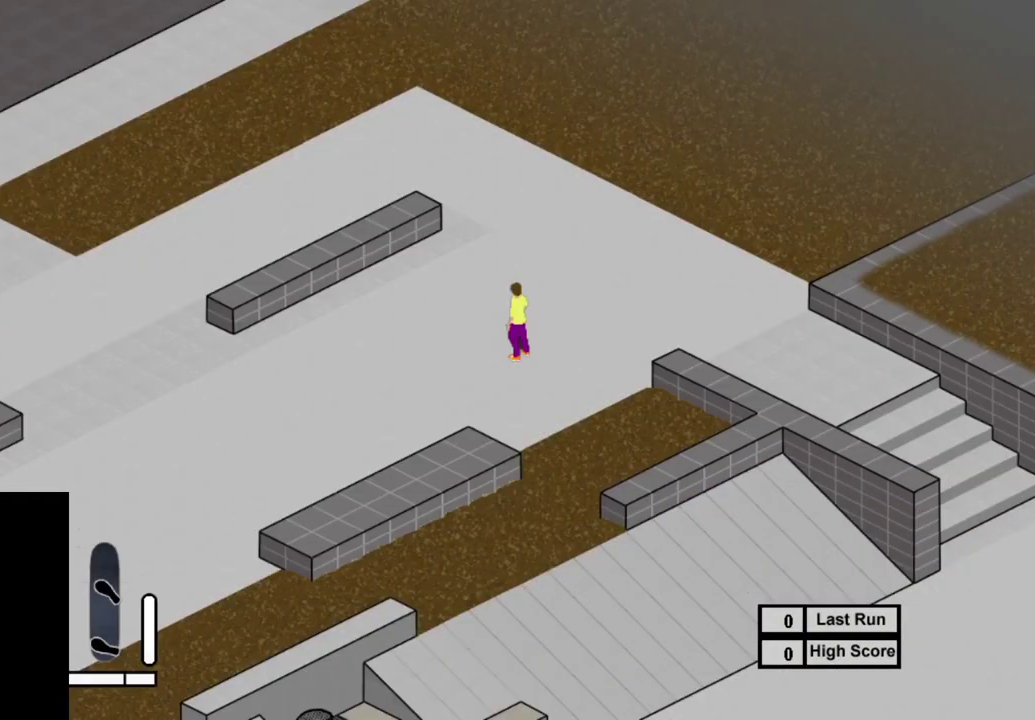
{"dt_ms": 500, "buttons": [], "right_stick": "center", "events": [[33, "SQUARE", "up"], [150, "SQUARE", "down"], [250, "SQUARE", "up"], [350, "SQUARE", "down"], [367, "DPAD_RIGHT", "down"], [467, "DPAD_RIGHT", "up"], [467, "SQUARE", "up"]]}
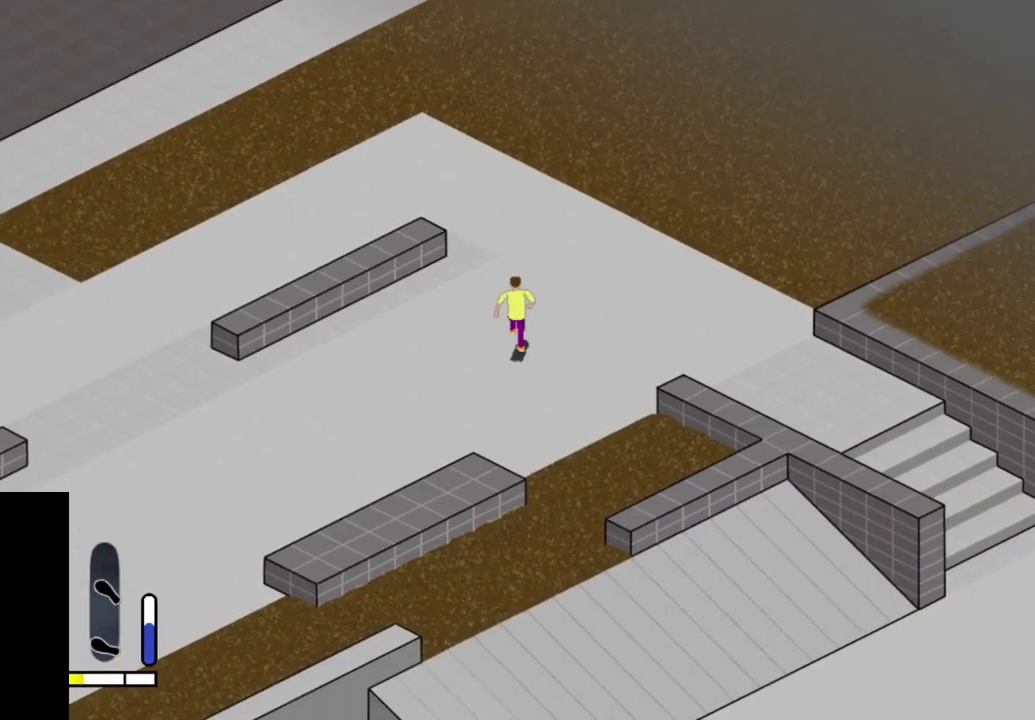
{"dt_ms": 300, "buttons": ["SQUARE", "DPAD_LEFT"], "right_stick": "center", "events": [[50, "SQUARE", "down"], [167, "SQUARE", "up"], [267, "DPAD_LEFT", "down"], [267, "SQUARE", "down"]]}
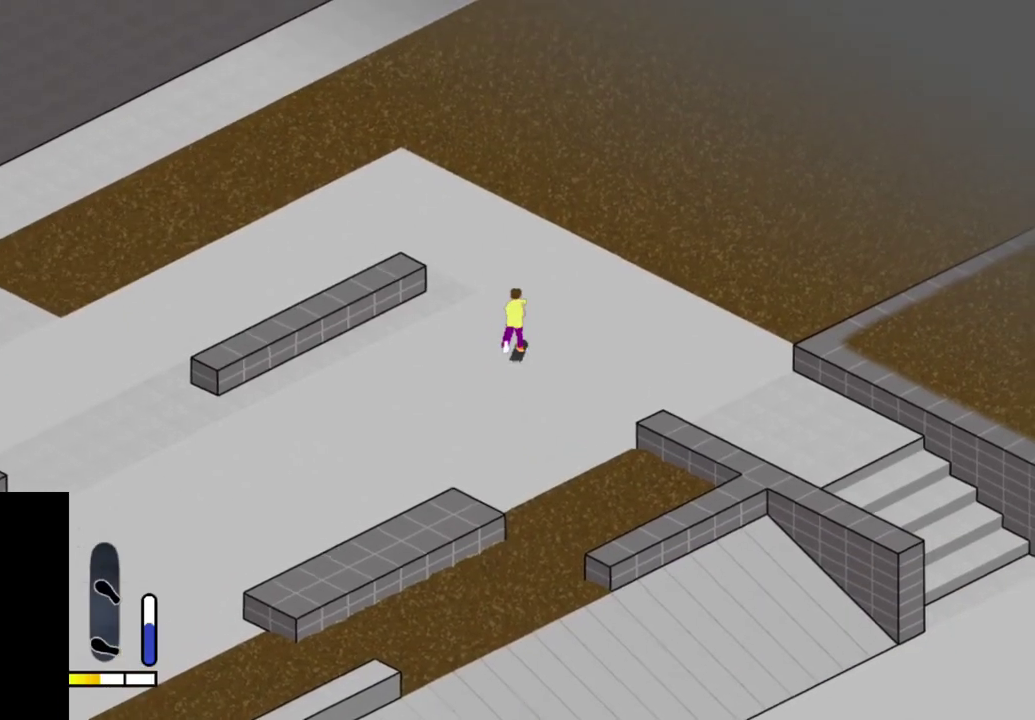
{"dt_ms": 700, "buttons": ["DPAD_LEFT"], "right_stick": "center", "events": [[67, "SQUARE", "up"], [83, "DPAD_LEFT", "up"], [167, "SQUARE", "down"], [250, "SQUARE", "up"], [367, "SQUARE", "down"], [467, "SQUARE", "up"], [567, "SQUARE", "down"], [600, "DPAD_LEFT", "down"], [667, "SQUARE", "up"]]}
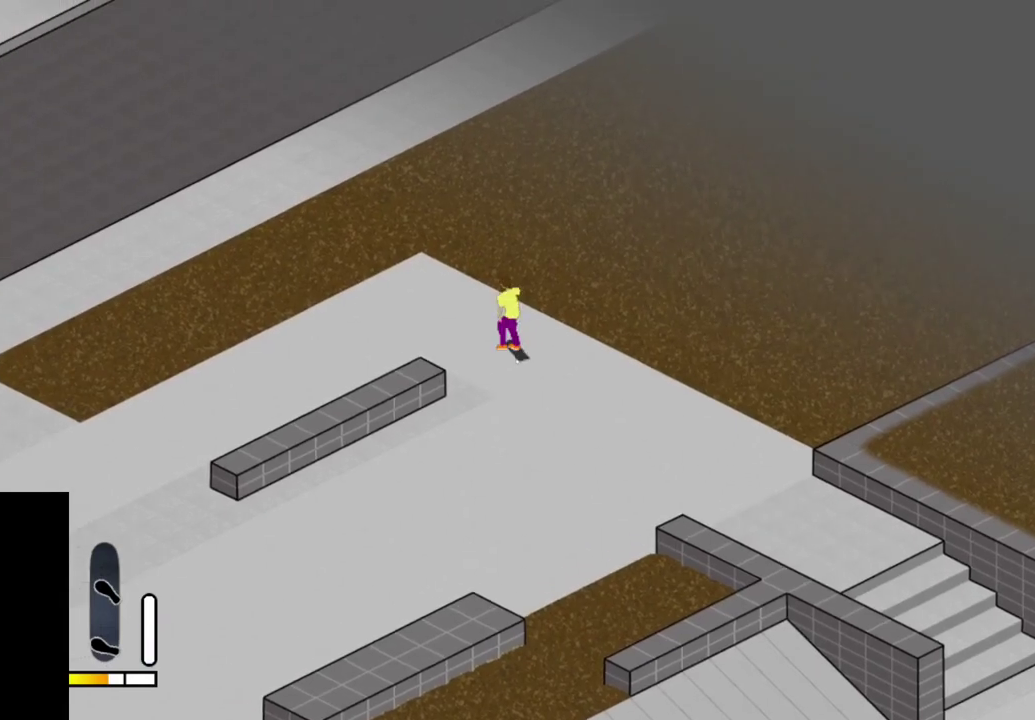
{"dt_ms": 500, "buttons": ["SQUARE", "DPAD_LEFT"], "right_stick": "center", "events": [[83, "SQUARE", "down"], [183, "SQUARE", "up"], [267, "SQUARE", "down"], [367, "SQUARE", "up"], [467, "SQUARE", "down"]]}
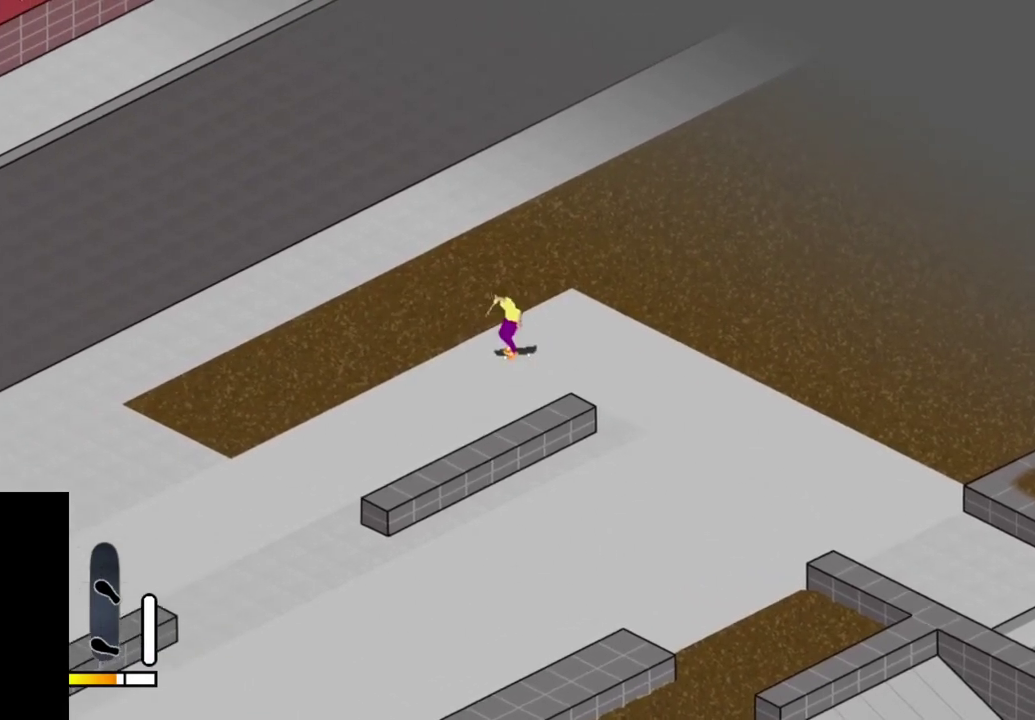
{"dt_ms": 500, "buttons": [], "right_stick": "center", "events": [[67, "SQUARE", "up"], [133, "DPAD_LEFT", "up"], [167, "SQUARE", "down"], [183, "DPAD_LEFT", "down"], [267, "SQUARE", "up"], [300, "DPAD_LEFT", "up"], [383, "SQUARE", "down"], [450, "SQUARE", "up"]]}
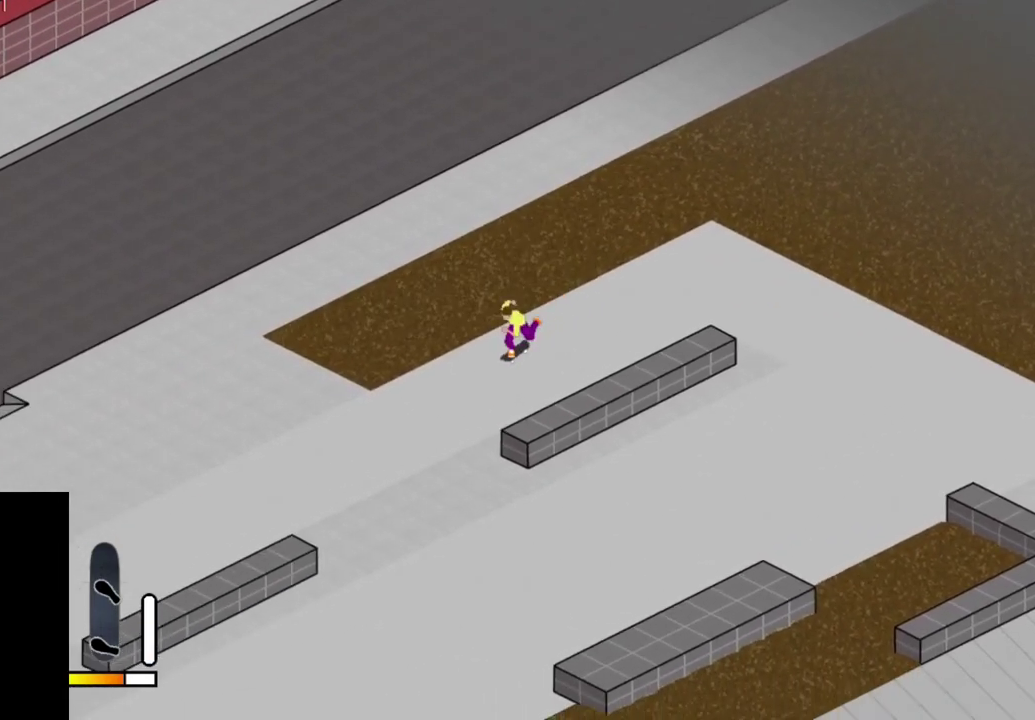
{"dt_ms": 500, "buttons": ["DPAD_LEFT"], "right_stick": "center", "events": [[67, "SQUARE", "down"], [167, "SQUARE", "up"], [250, "SQUARE", "down"], [317, "SQUARE", "up"], [417, "SQUARE", "down"], [500, "DPAD_LEFT", "down"], [500, "SQUARE", "up"]]}
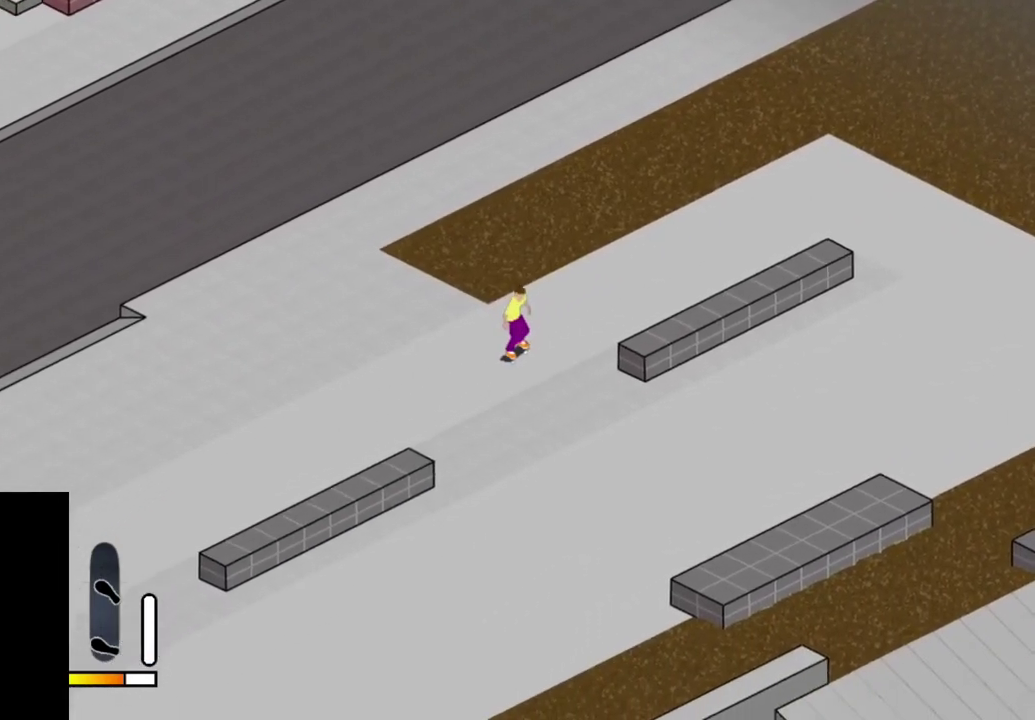
{"dt_ms": 500, "buttons": ["SQUARE"], "right_stick": "center", "events": [[100, "SQUARE", "down"], [217, "SQUARE", "up"], [267, "DPAD_LEFT", "up"], [300, "SQUARE", "down"], [367, "SQUARE", "up"], [467, "SQUARE", "down"]]}
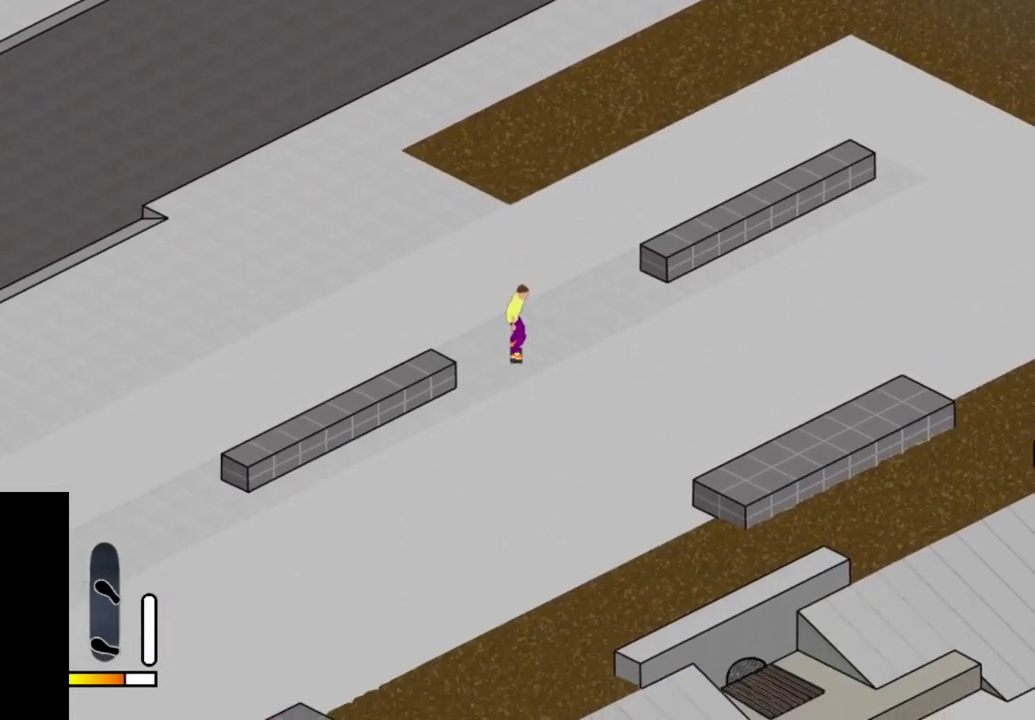
{"dt_ms": 500, "buttons": [], "right_stick": "center", "events": [[83, "SQUARE", "up"], [133, "SQUARE", "down"], [250, "SQUARE", "up"], [283, "DPAD_LEFT", "down"], [433, "DPAD_LEFT", "up"]]}
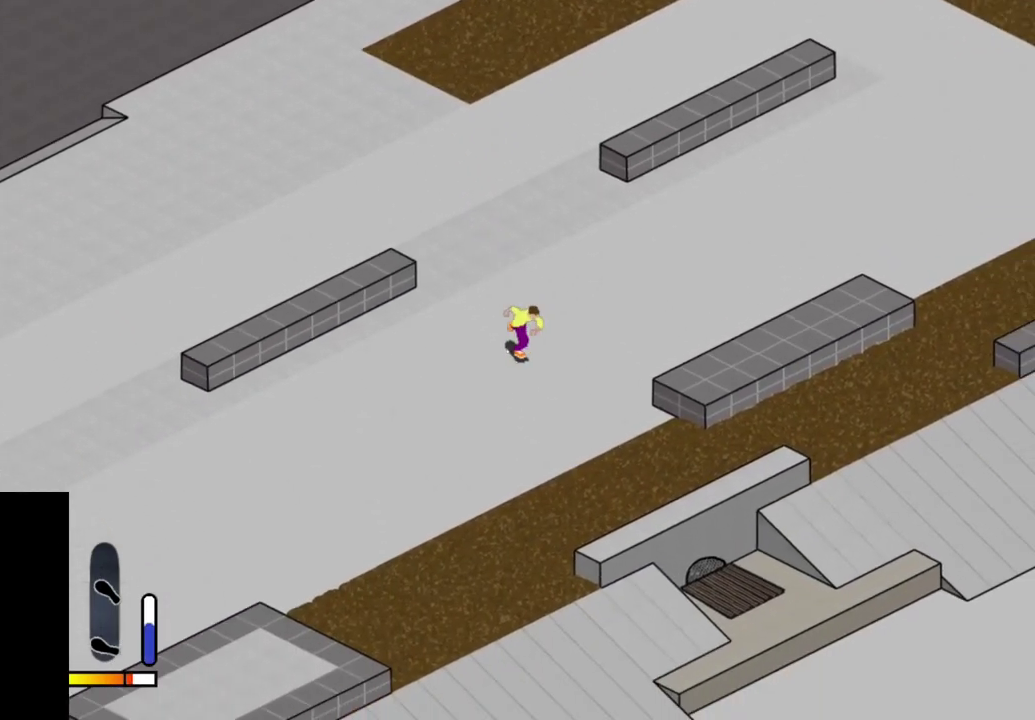
{"dt_ms": 500, "buttons": [], "right_stick": "center", "events": [[250, "CROSS", "down"], [433, "CROSS", "up"]]}
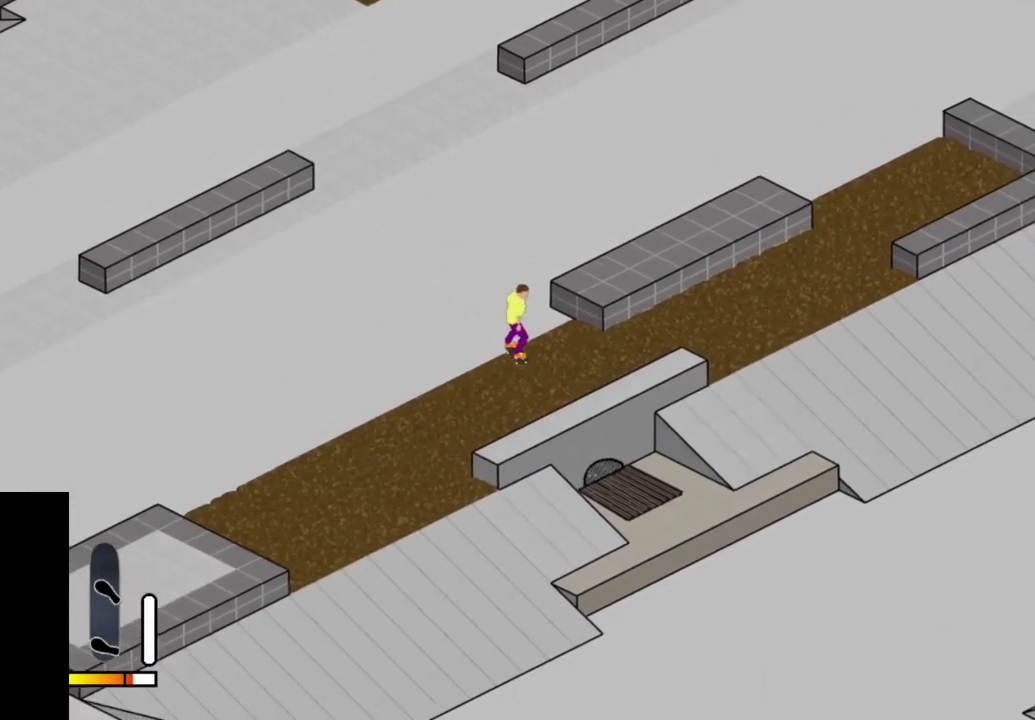
{"dt_ms": 500, "buttons": [], "right_stick": "center", "events": []}
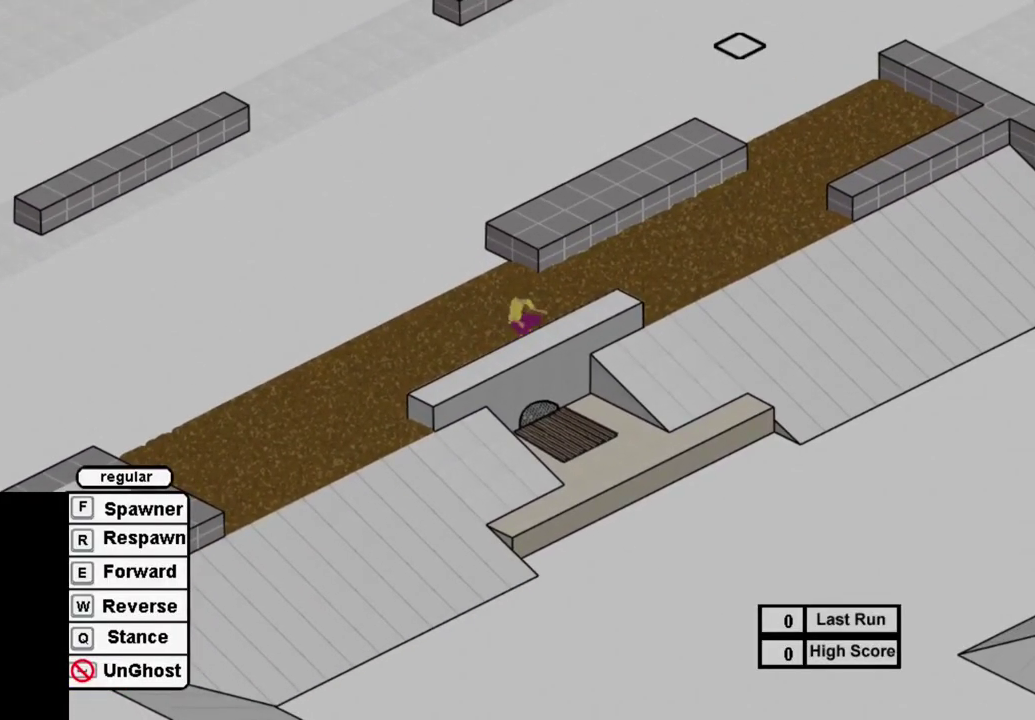
{"dt_ms": 500, "buttons": ["R1"], "right_stick": "center", "events": [[300, "SELECT", "down"], [383, "SELECT", "up"], [417, "R1", "down"]]}
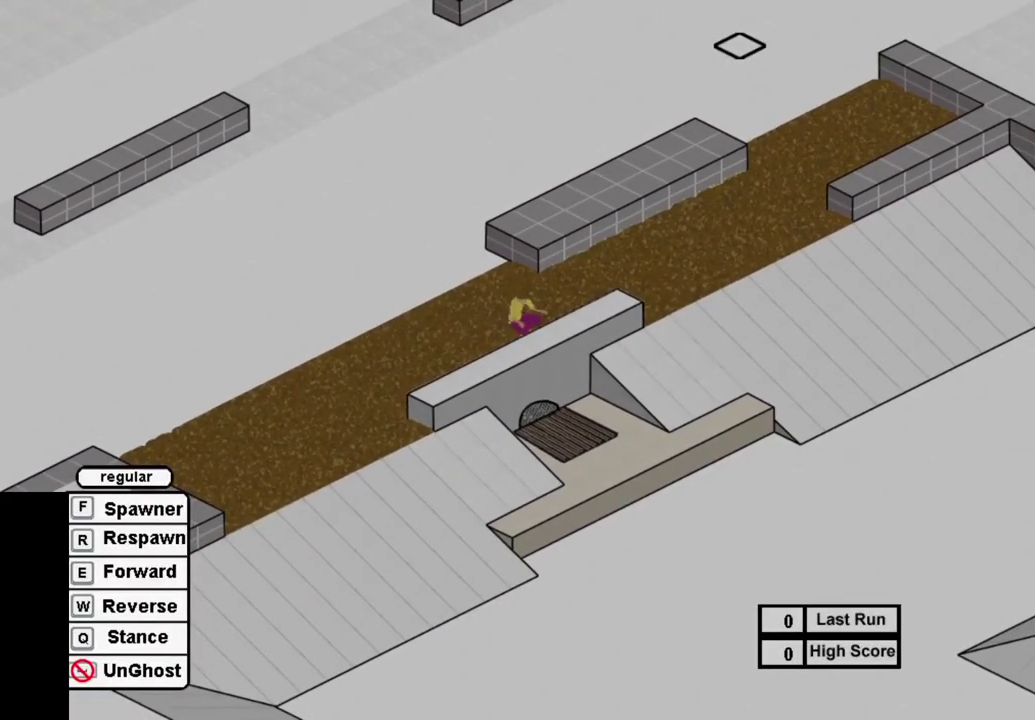
{"dt_ms": 700, "buttons": ["SQUARE", "DPAD_RIGHT"], "right_stick": "center", "events": [[17, "R1", "up"], [100, "SQUARE", "down"], [167, "SQUARE", "up"], [317, "SQUARE", "down"], [383, "SQUARE", "up"], [500, "SQUARE", "down"], [600, "SQUARE", "up"], [617, "DPAD_RIGHT", "down"], [683, "SQUARE", "down"]]}
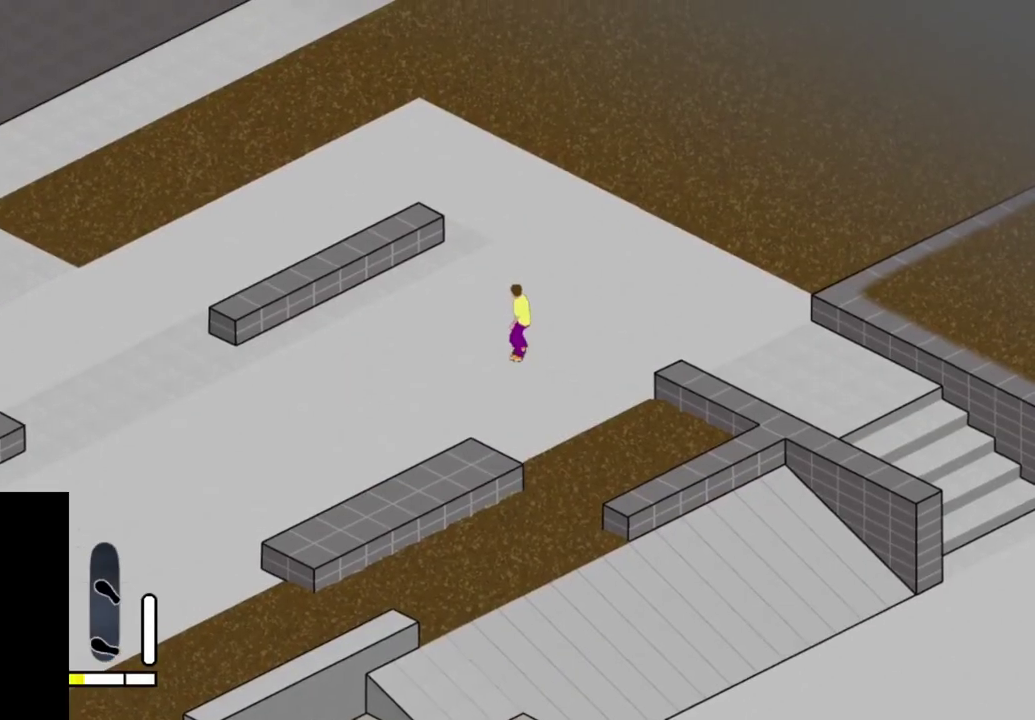
{"dt_ms": 300, "buttons": [], "right_stick": "center", "events": [[67, "DPAD_RIGHT", "up"], [100, "SQUARE", "up"], [200, "SQUARE", "down"], [300, "SQUARE", "up"]]}
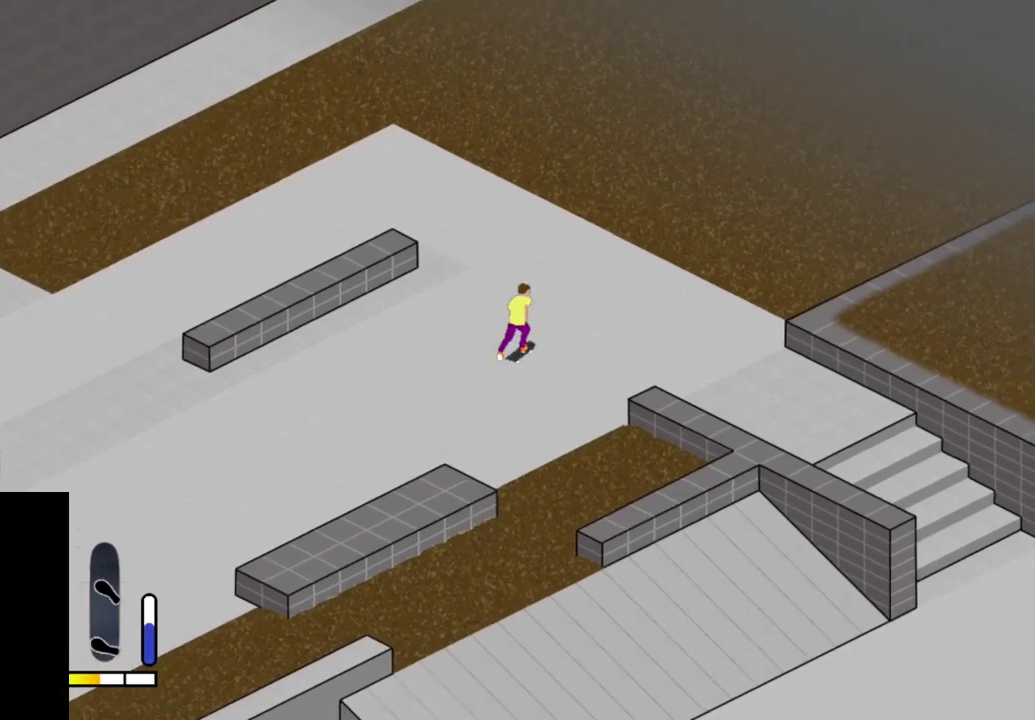
{"dt_ms": 600, "buttons": ["SQUARE", "DPAD_LEFT"], "right_stick": "center", "events": [[17, "DPAD_LEFT", "down"], [100, "SQUARE", "down"], [183, "DPAD_LEFT", "up"], [200, "SQUARE", "up"], [317, "SQUARE", "down"], [417, "SQUARE", "up"], [483, "SQUARE", "down"], [550, "DPAD_LEFT", "down"]]}
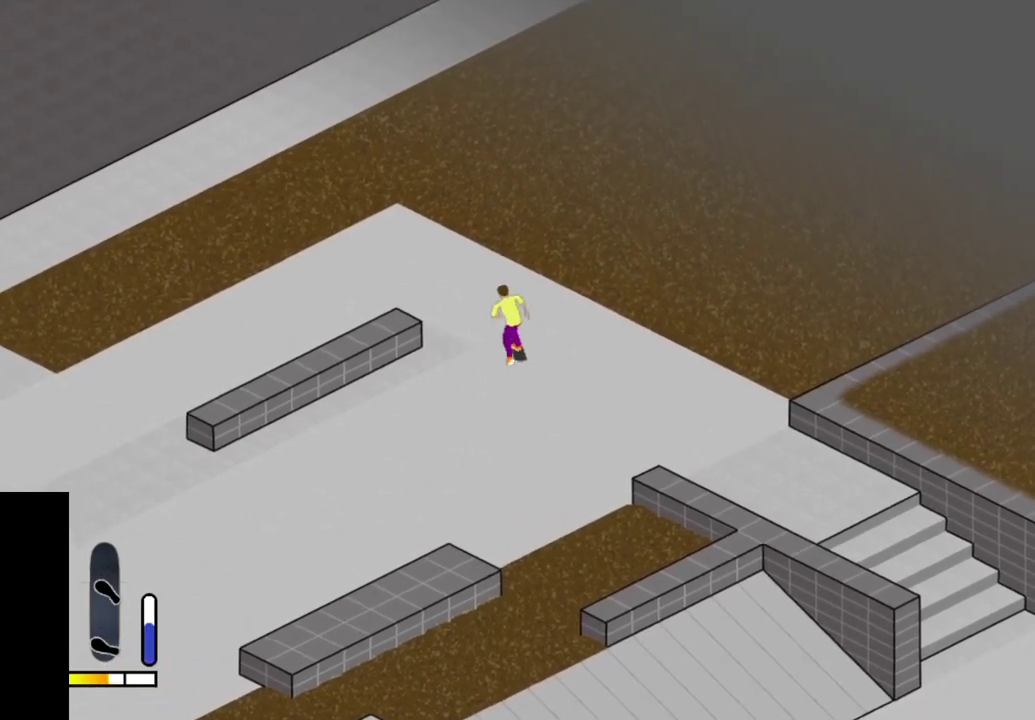
{"dt_ms": 400, "buttons": ["SQUARE", "DPAD_LEFT"], "right_stick": "center", "events": [[17, "SQUARE", "up"], [100, "DPAD_LEFT", "up"], [117, "SQUARE", "down"], [217, "SQUARE", "up"], [250, "DPAD_LEFT", "down"], [317, "SQUARE", "down"]]}
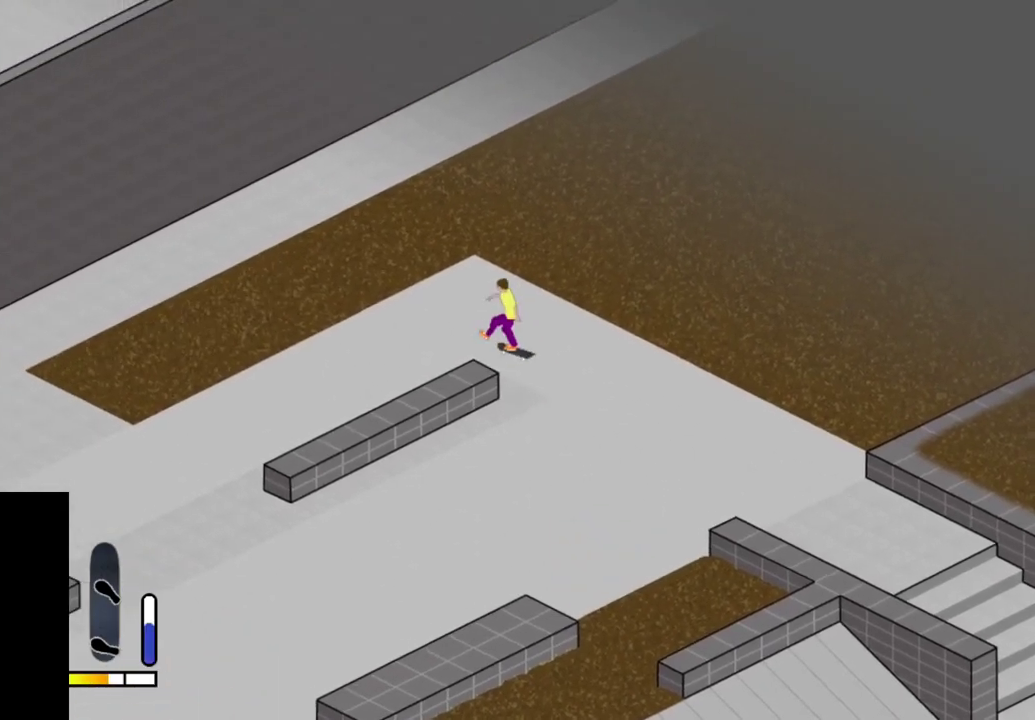
{"dt_ms": 500, "buttons": [], "right_stick": "center", "events": [[33, "SQUARE", "up"], [133, "SQUARE", "down"], [250, "SQUARE", "up"], [317, "DPAD_LEFT", "up"], [317, "SQUARE", "down"], [450, "SQUARE", "up"]]}
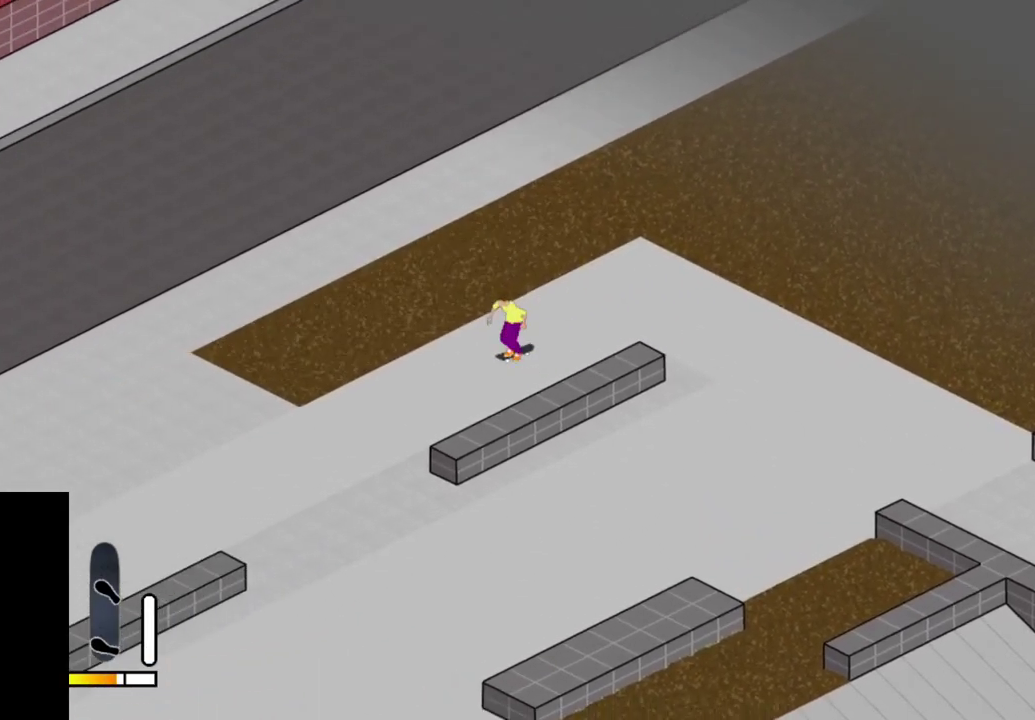
{"dt_ms": 500, "buttons": ["SQUARE"], "right_stick": "center", "events": [[33, "SQUARE", "down"], [150, "SQUARE", "up"], [233, "SQUARE", "down"], [350, "SQUARE", "up"], [450, "SQUARE", "down"]]}
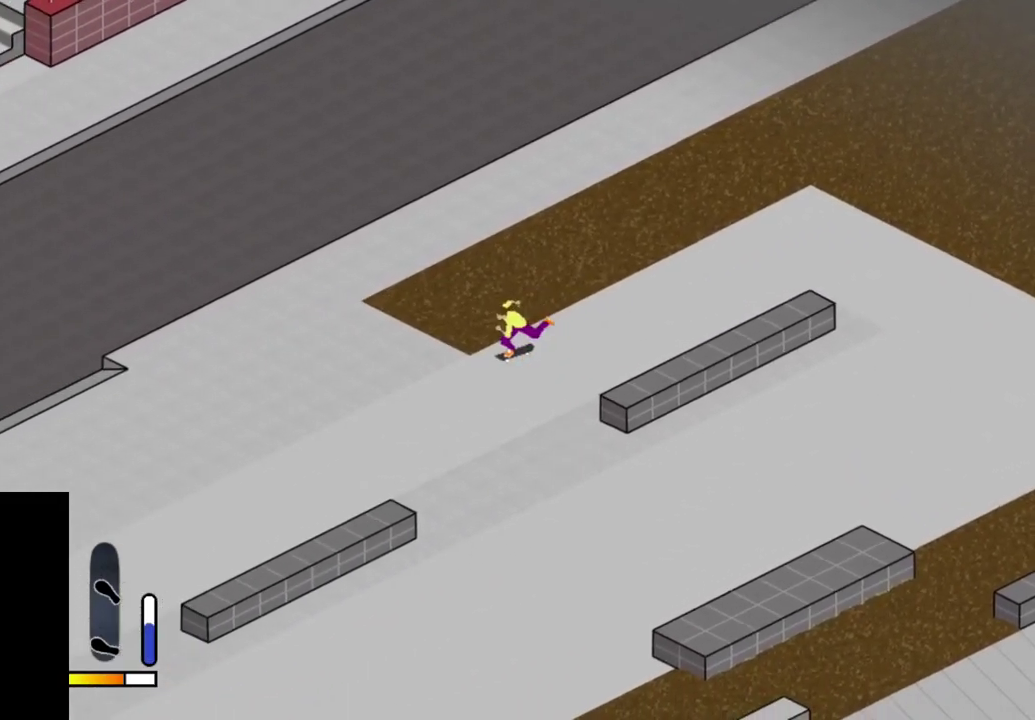
{"dt_ms": 500, "buttons": ["DPAD_LEFT"], "right_stick": "center", "events": [[50, "SQUARE", "up"], [133, "DPAD_LEFT", "down"], [133, "SQUARE", "down"], [250, "SQUARE", "up"], [350, "SQUARE", "down"], [450, "SQUARE", "up"]]}
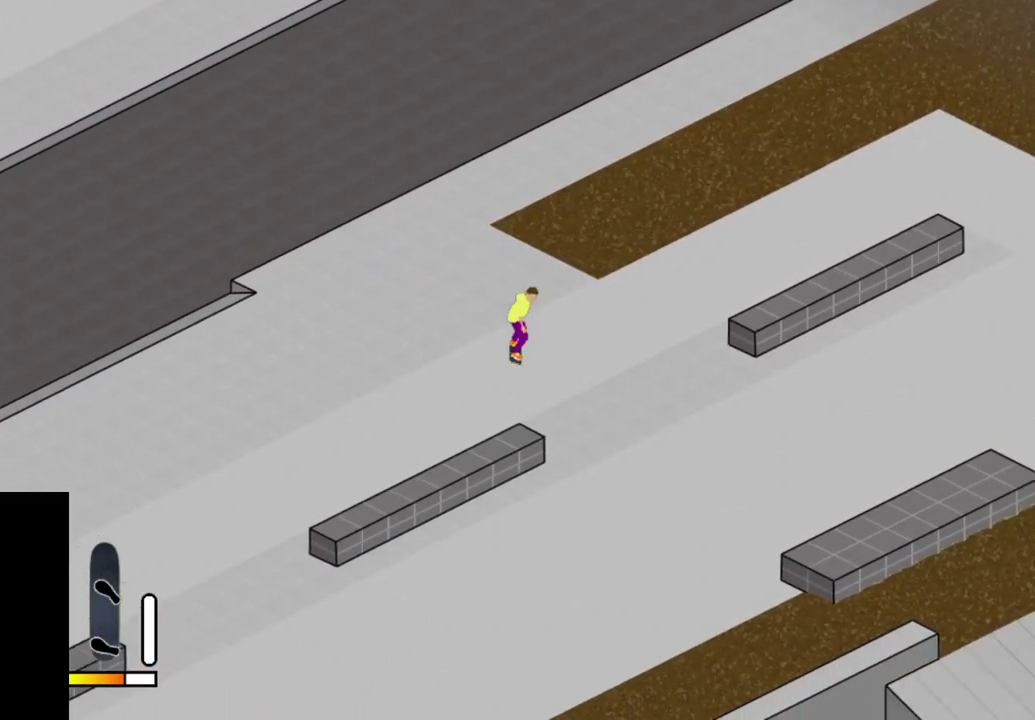
{"dt_ms": 300, "buttons": [], "right_stick": "center", "events": [[33, "SQUARE", "down"], [133, "SQUARE", "up"], [183, "SQUARE", "down"], [267, "DPAD_LEFT", "up"], [300, "SQUARE", "up"]]}
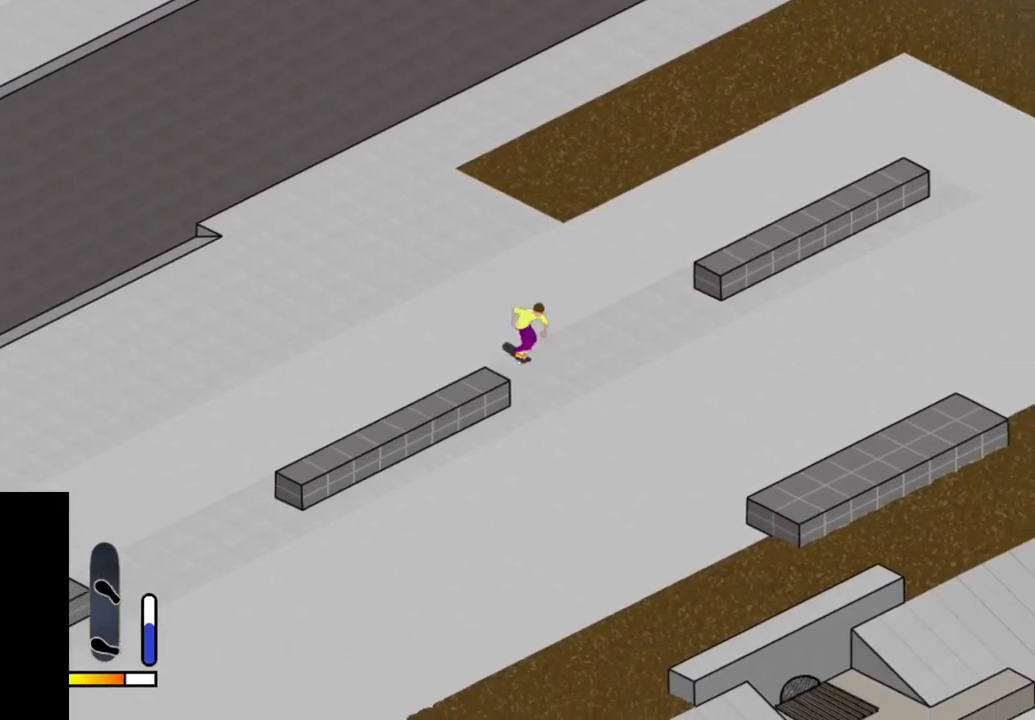
{"dt_ms": 700, "buttons": ["CROSS"], "right_stick": "center", "events": [[233, "DPAD_RIGHT", "down"], [317, "DPAD_RIGHT", "up"], [400, "CROSS", "down"]]}
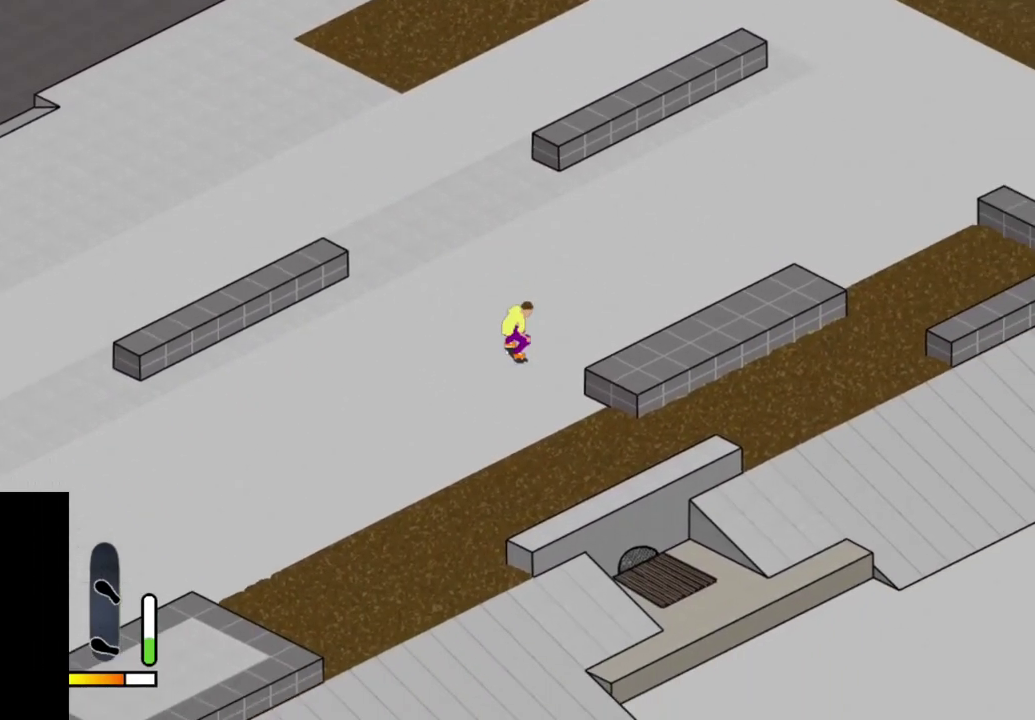
{"dt_ms": 500, "buttons": [], "right_stick": "center", "events": [[17, "DPAD_LEFT", "down"], [67, "DPAD_LEFT", "up"], [283, "CROSS", "up"]]}
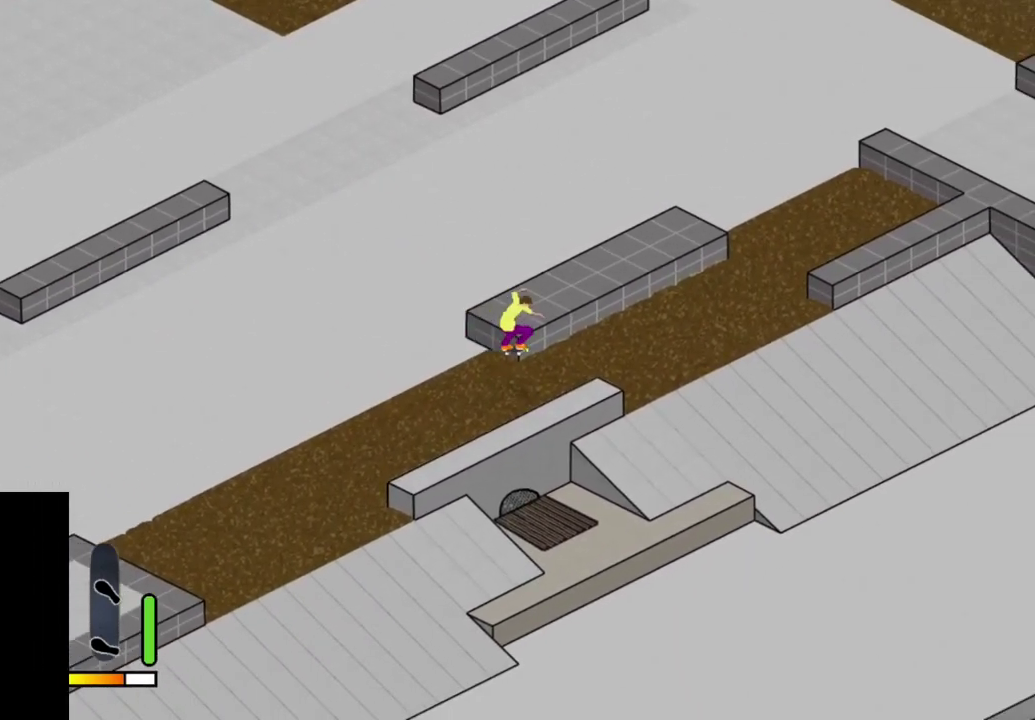
{"dt_ms": 500, "buttons": [], "right_stick": "center", "events": []}
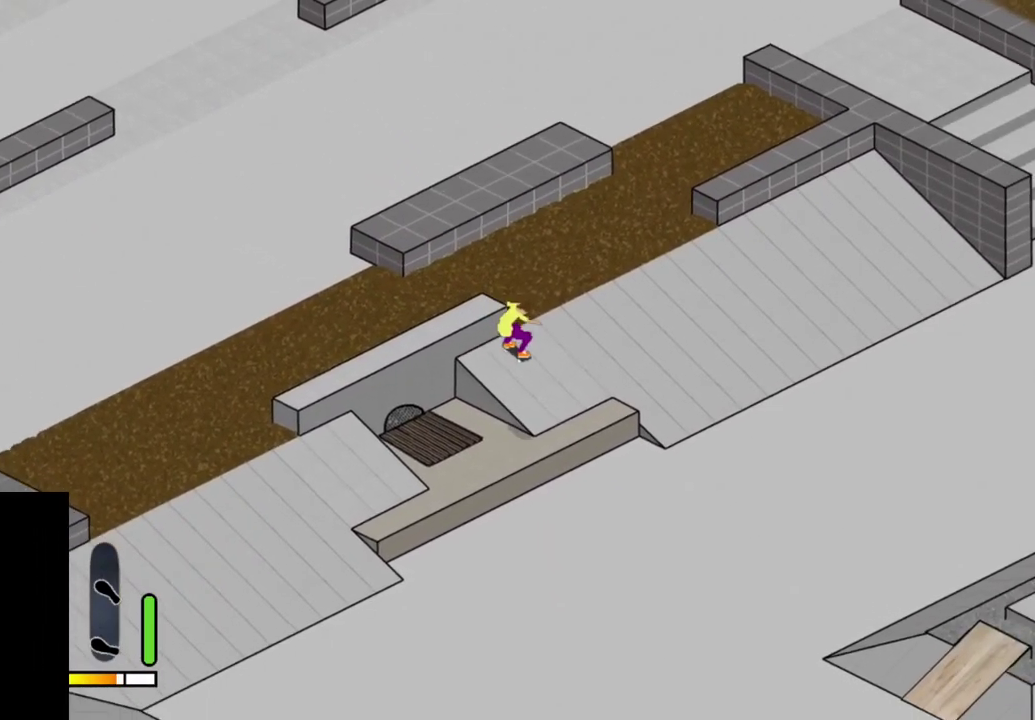
{"dt_ms": 700, "buttons": ["DPAD_LEFT"], "right_stick": "center", "events": [[250, "CROSS", "down"], [650, "CROSS", "up"], [683, "DPAD_LEFT", "down"]]}
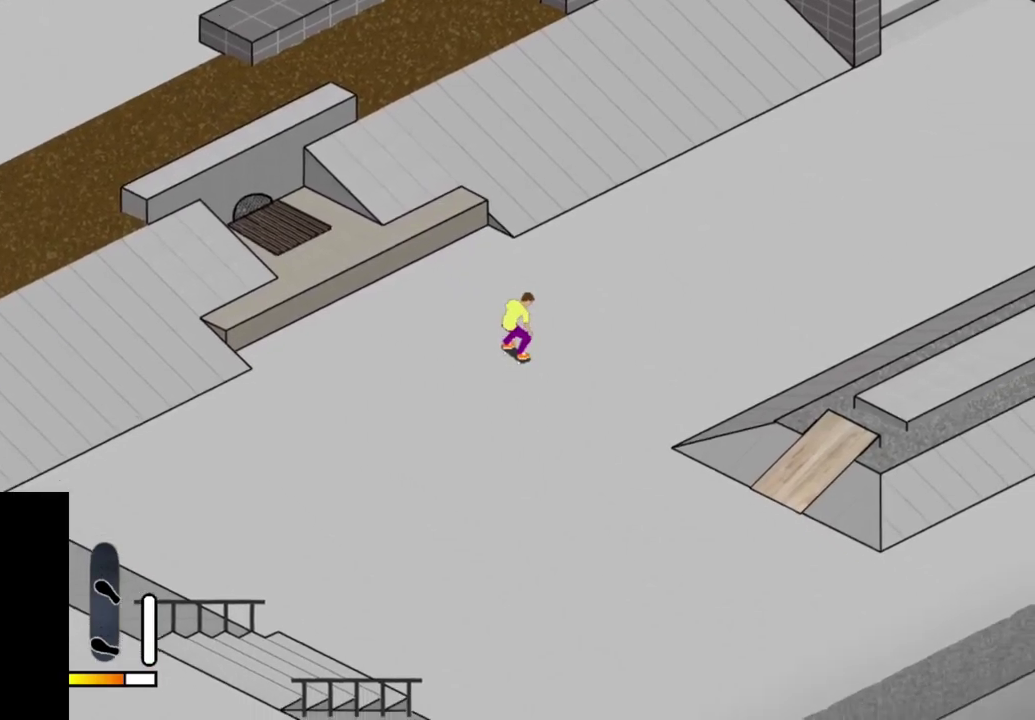
{"dt_ms": 300, "buttons": ["DPAD_LEFT"], "right_stick": "center", "events": []}